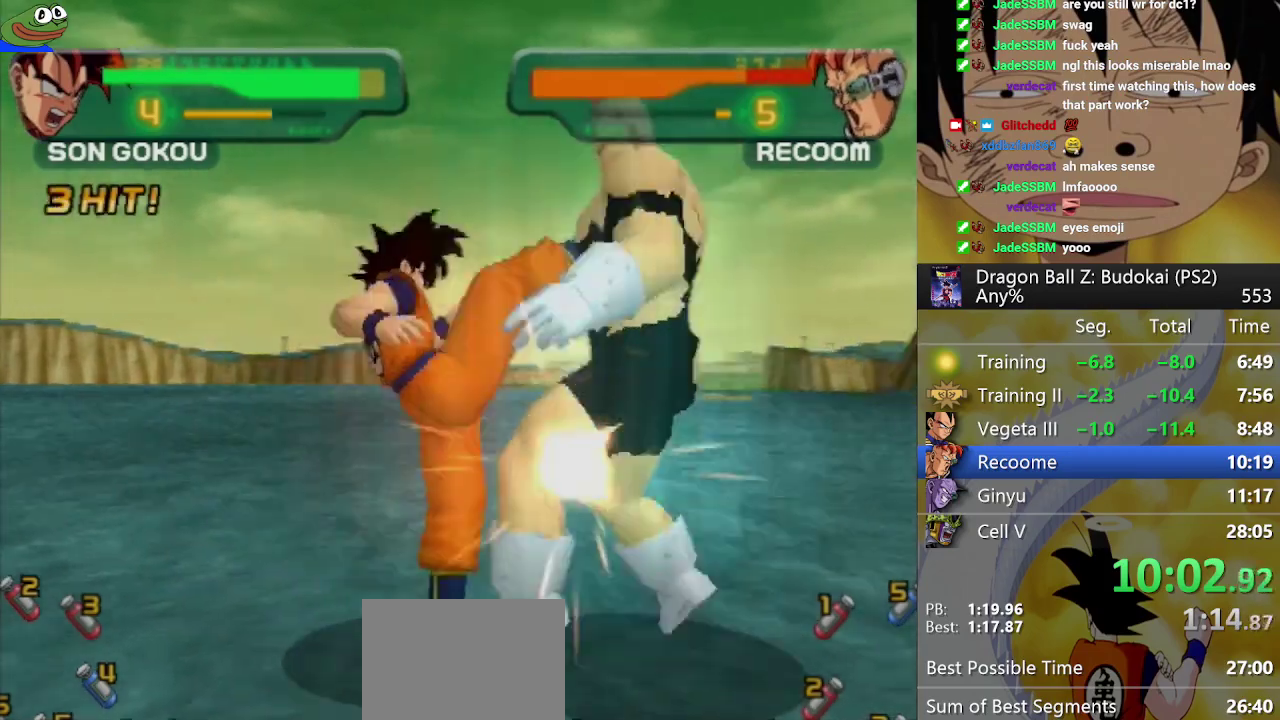
Gameplay with a controller (PlayStation layout); each line is a JSON object with the inputs held at the frame after it. "events" lists button and stick changes between this image and that frame as [ms after this image, input, new state], when the widget could be followed in between. Not read: L3 R3.
{"buttons": [], "left_stick": "center", "right_stick": "center", "events": [[67, "TRIANGLE", "up"]]}
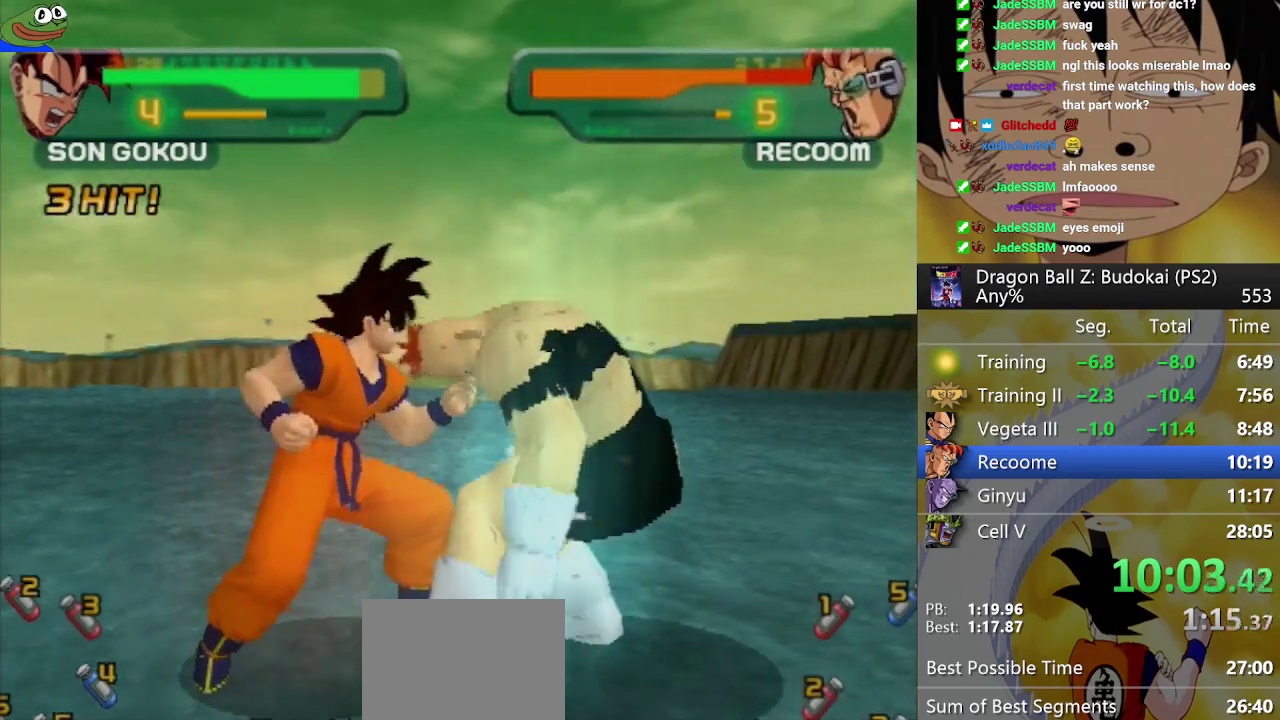
{"buttons": [], "left_stick": "center", "right_stick": "center", "events": [[33, "TRIANGLE", "down"], [150, "TRIANGLE", "up"], [200, "TRIANGLE", "down"], [300, "TRIANGLE", "up"], [367, "TRIANGLE", "down"], [467, "TRIANGLE", "up"]]}
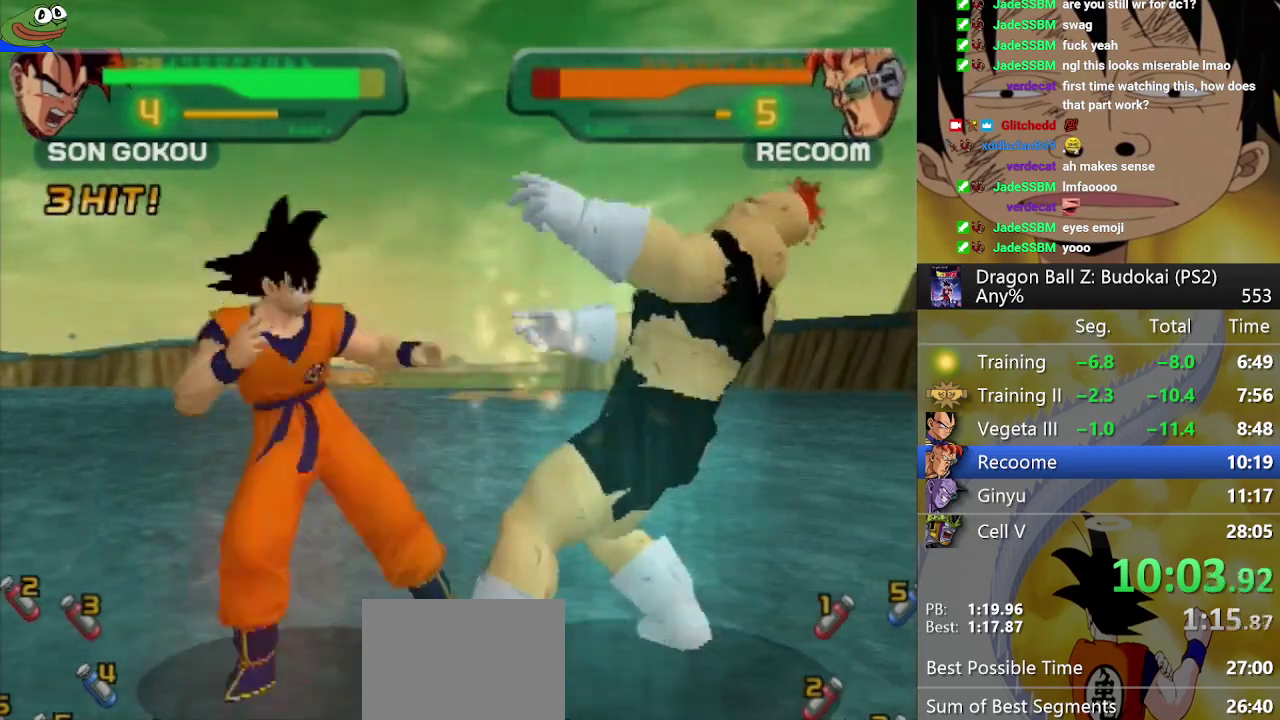
{"buttons": ["TRIANGLE"], "left_stick": "center", "right_stick": "center", "events": [[67, "TRIANGLE", "down"], [133, "TRIANGLE", "up"], [217, "TRIANGLE", "down"]]}
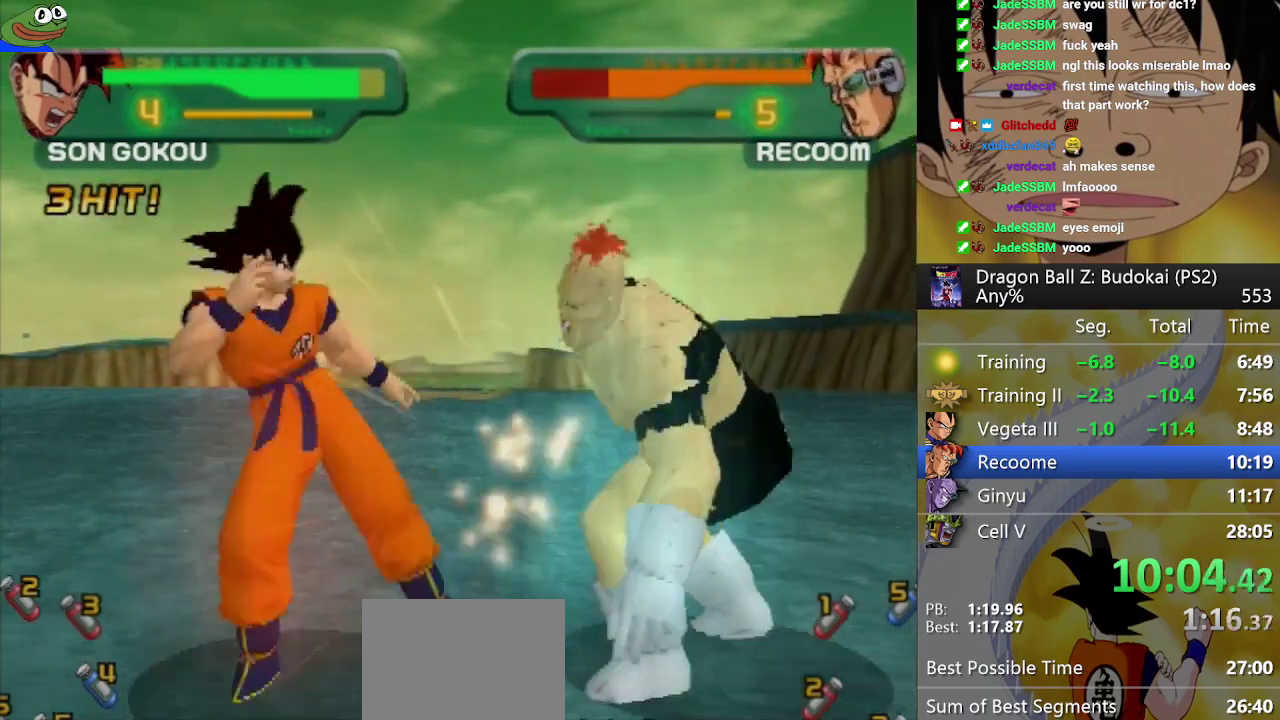
{"buttons": [], "left_stick": "center", "right_stick": "center", "events": [[100, "DPAD_UP", "down"], [200, "DPAD_UP", "up"], [233, "TRIANGLE", "up"]]}
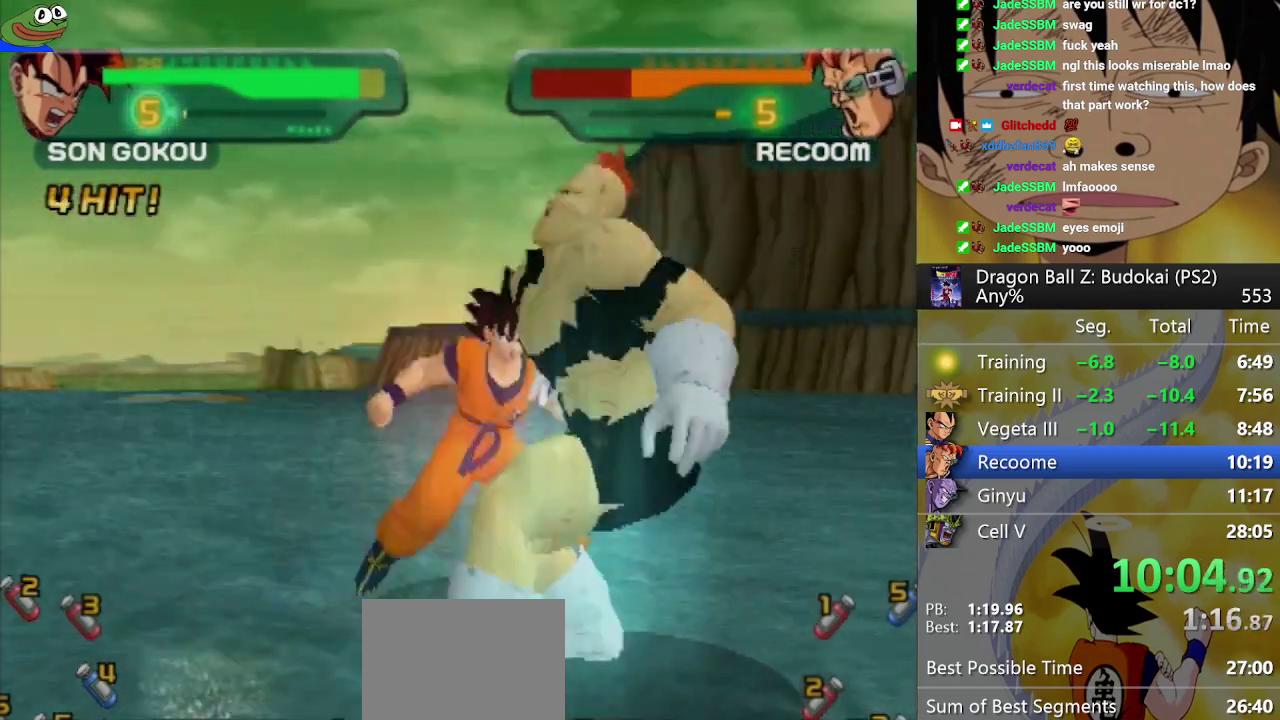
{"buttons": ["TRIANGLE"], "left_stick": "center", "right_stick": "center", "events": [[250, "DPAD_RIGHT", "down"], [250, "SQUARE", "down"], [350, "DPAD_RIGHT", "up"], [350, "SQUARE", "up"], [433, "TRIANGLE", "down"]]}
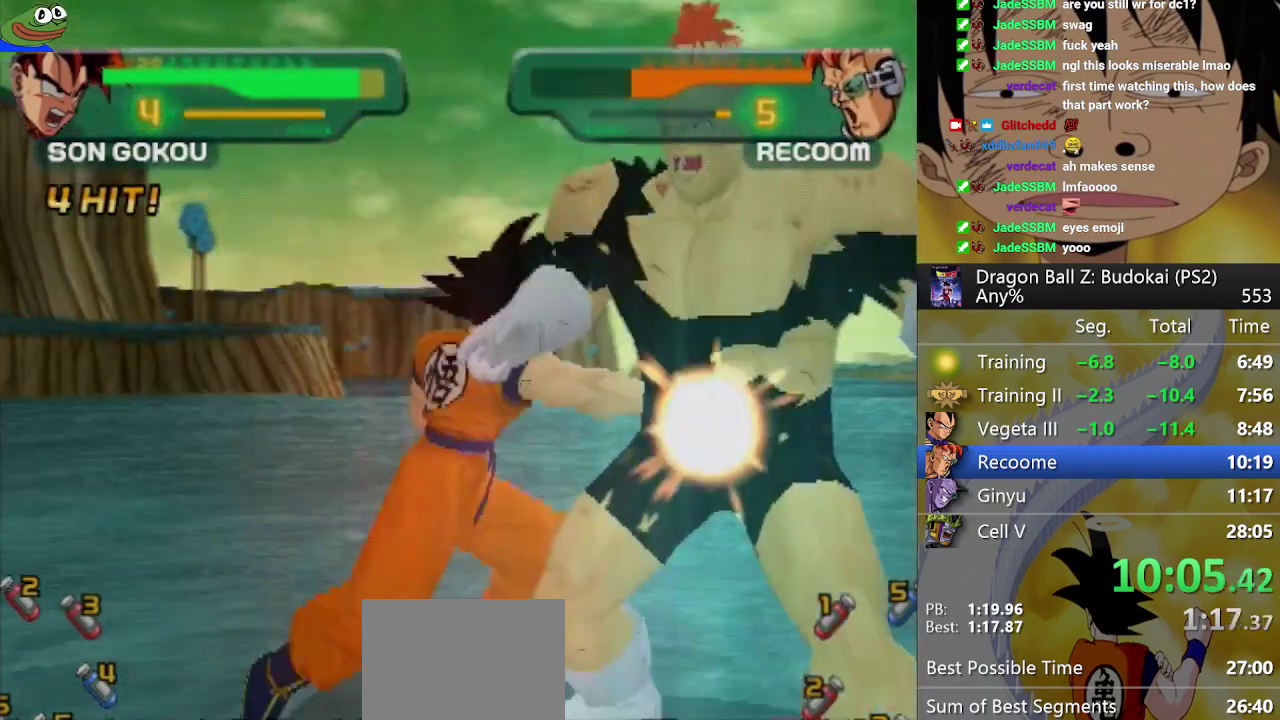
{"buttons": ["TRIANGLE"], "left_stick": "center", "right_stick": "center", "events": [[17, "TRIANGLE", "up"], [117, "TRIANGLE", "down"], [183, "TRIANGLE", "up"], [250, "TRIANGLE", "down"]]}
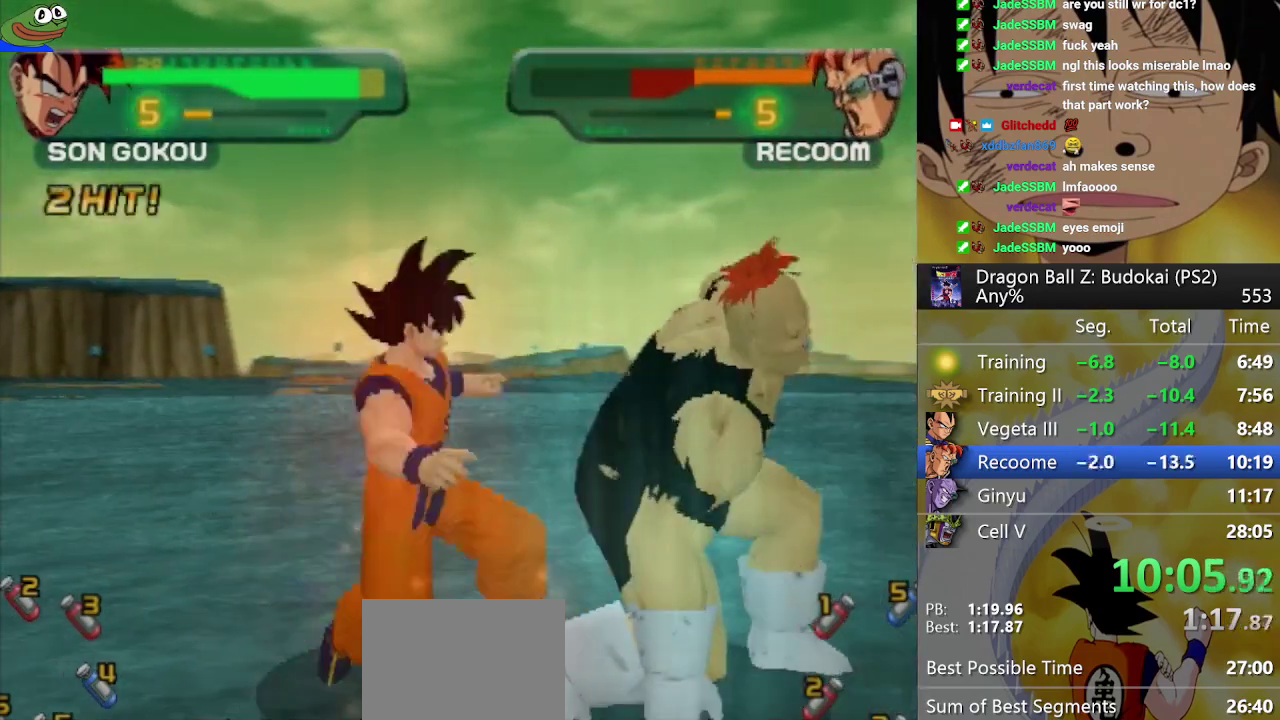
{"buttons": [], "left_stick": "center", "right_stick": "center", "events": [[217, "TRIANGLE", "up"]]}
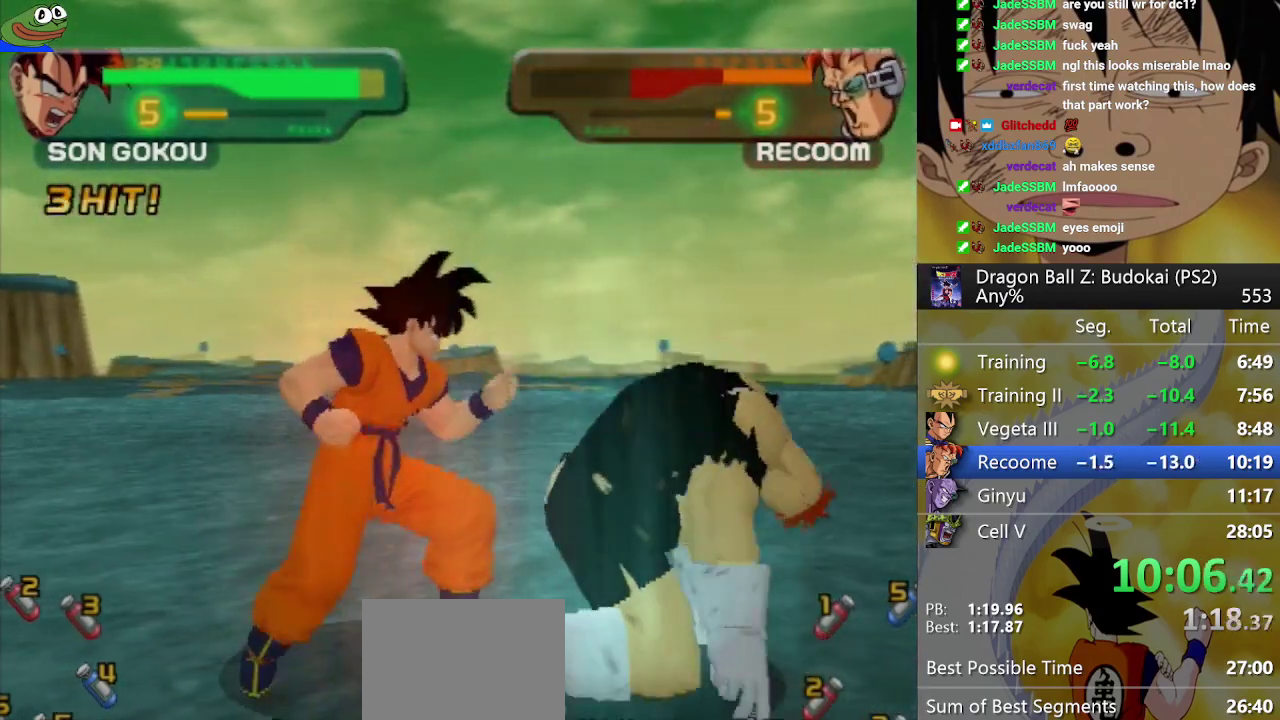
{"buttons": [], "left_stick": "center", "right_stick": "center", "events": [[217, "SQUARE", "down"], [333, "SQUARE", "up"], [383, "SQUARE", "down"], [500, "SQUARE", "up"]]}
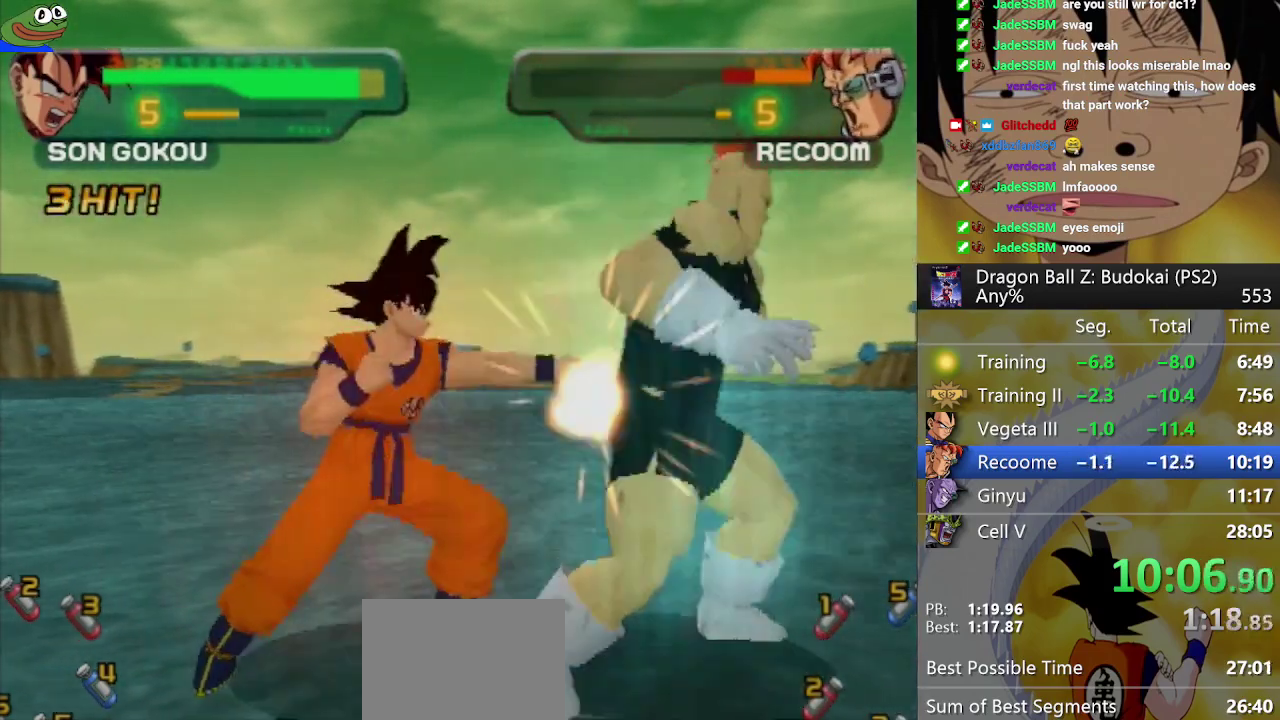
{"buttons": [], "left_stick": "center", "right_stick": "center", "events": [[83, "SQUARE", "down"], [150, "SQUARE", "up"], [217, "SQUARE", "down"], [317, "SQUARE", "up"], [367, "SQUARE", "down"], [450, "SQUARE", "up"]]}
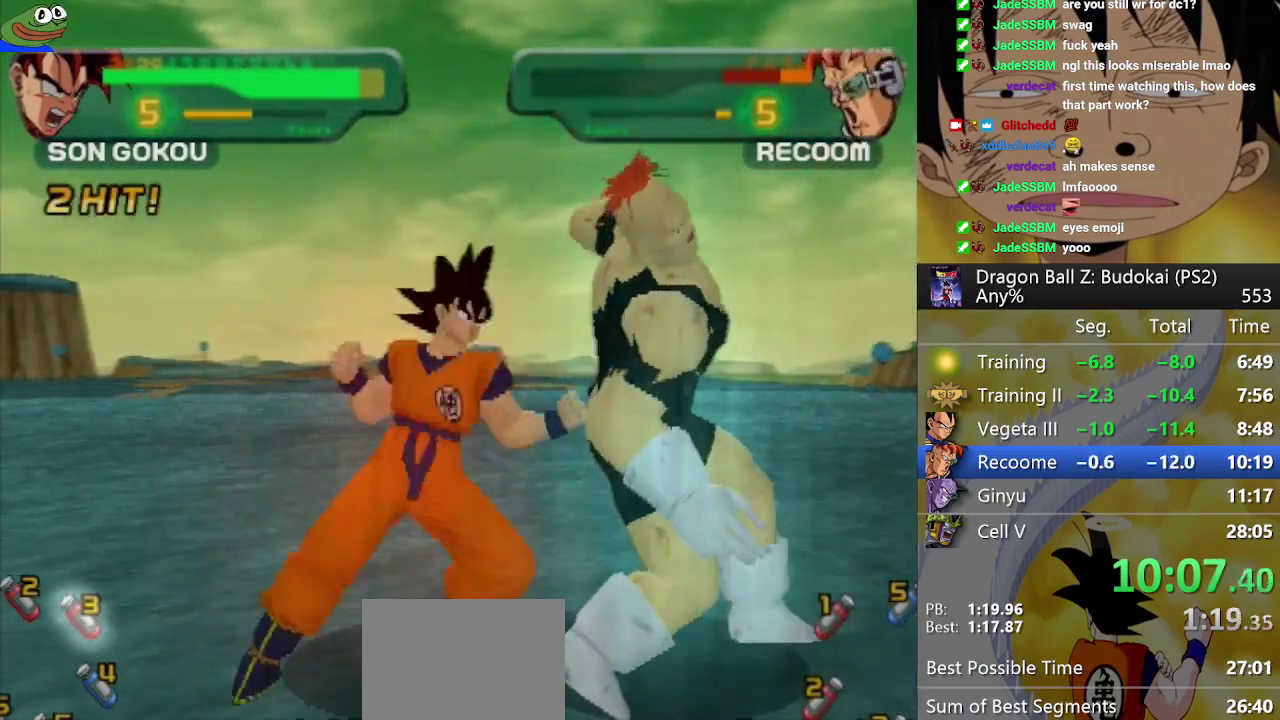
{"buttons": [], "left_stick": "center", "right_stick": "center", "events": []}
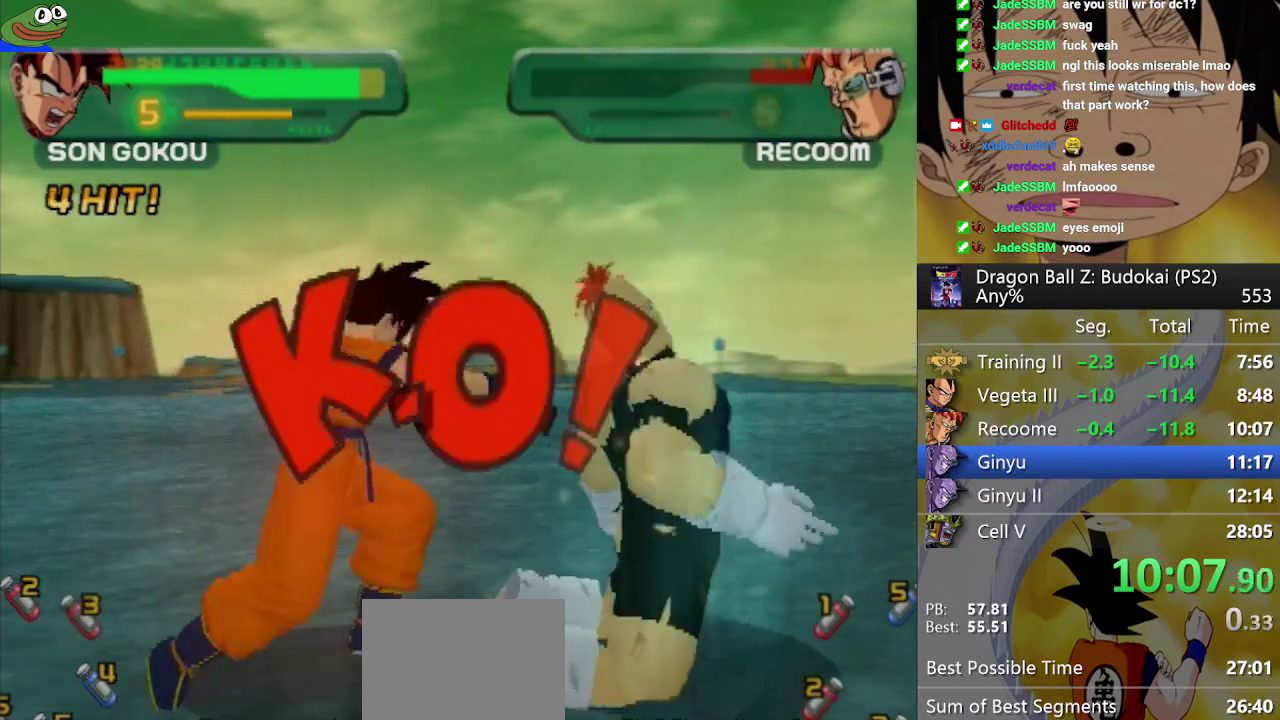
{"buttons": ["DPAD_RIGHT"], "left_stick": "center", "right_stick": "center", "events": [[350, "DPAD_RIGHT", "down"], [433, "DPAD_RIGHT", "up"], [483, "DPAD_RIGHT", "down"]]}
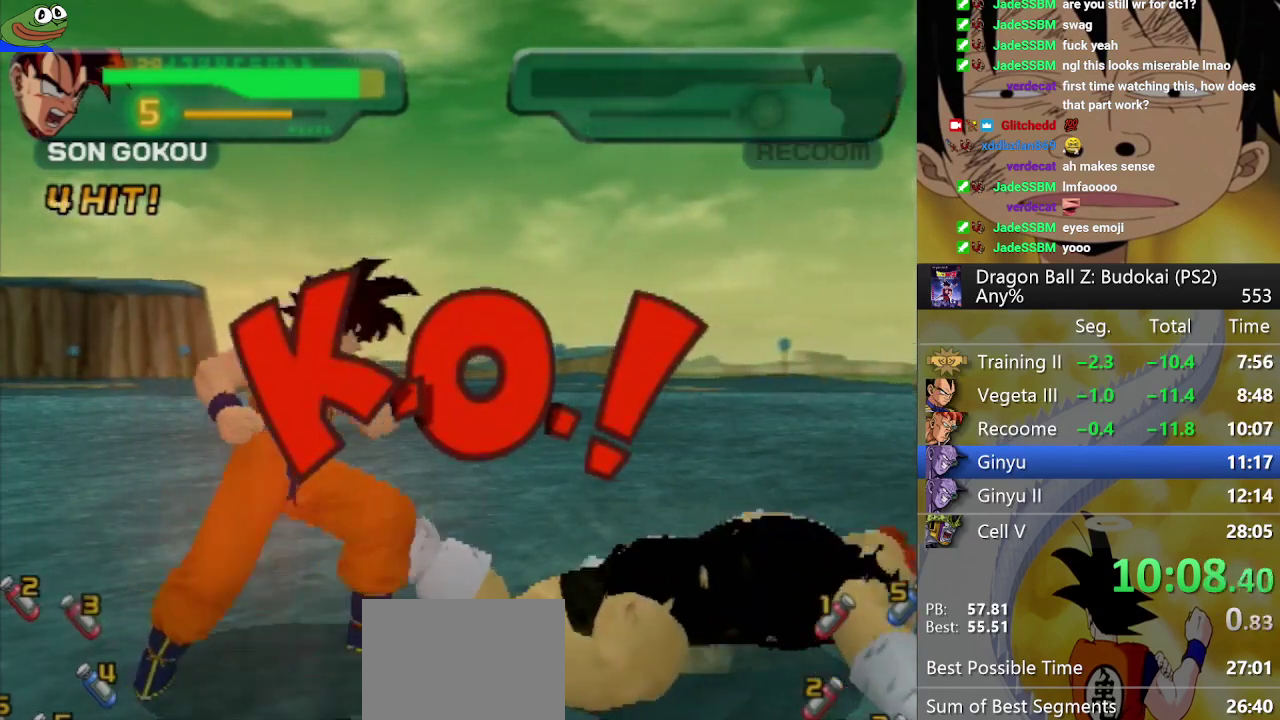
{"buttons": ["DPAD_RIGHT"], "left_stick": "center", "right_stick": "center", "events": [[150, "TRIANGLE", "down"], [250, "TRIANGLE", "up"]]}
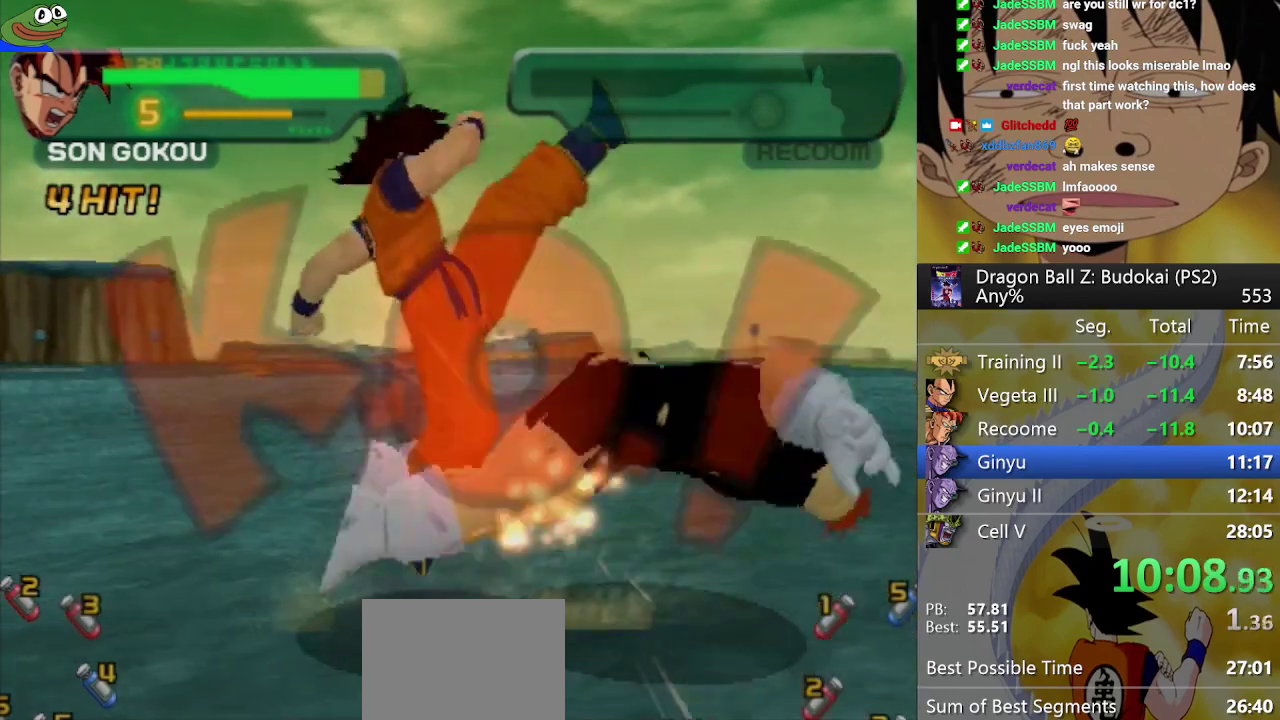
{"buttons": [], "left_stick": "center", "right_stick": "center", "events": [[283, "DPAD_RIGHT", "up"]]}
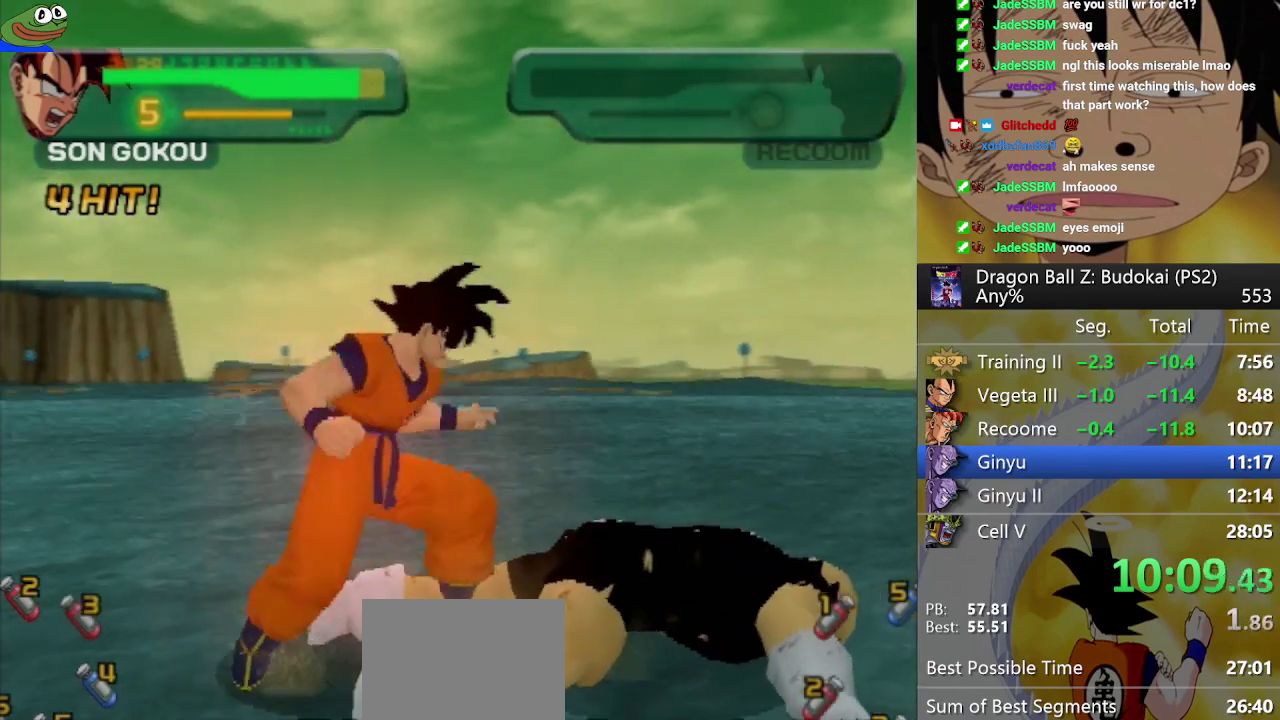
{"buttons": [], "left_stick": "center", "right_stick": "center", "events": []}
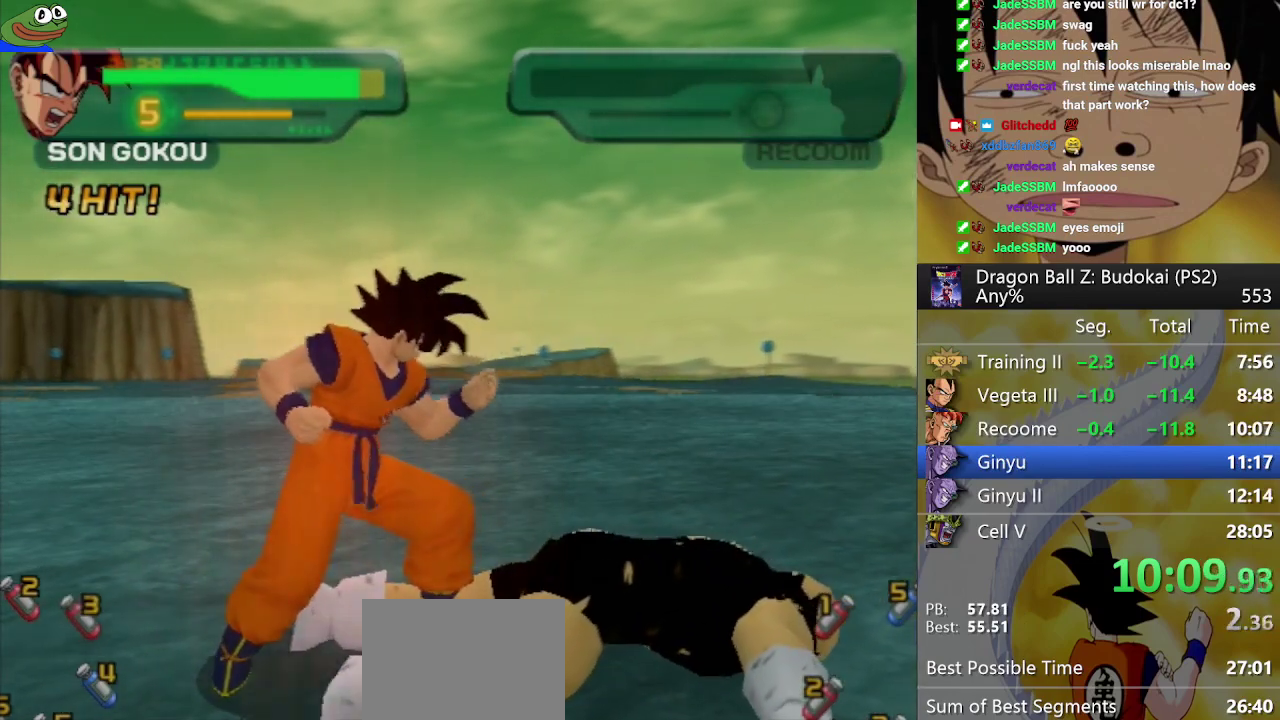
{"buttons": [], "left_stick": "center", "right_stick": "center", "events": []}
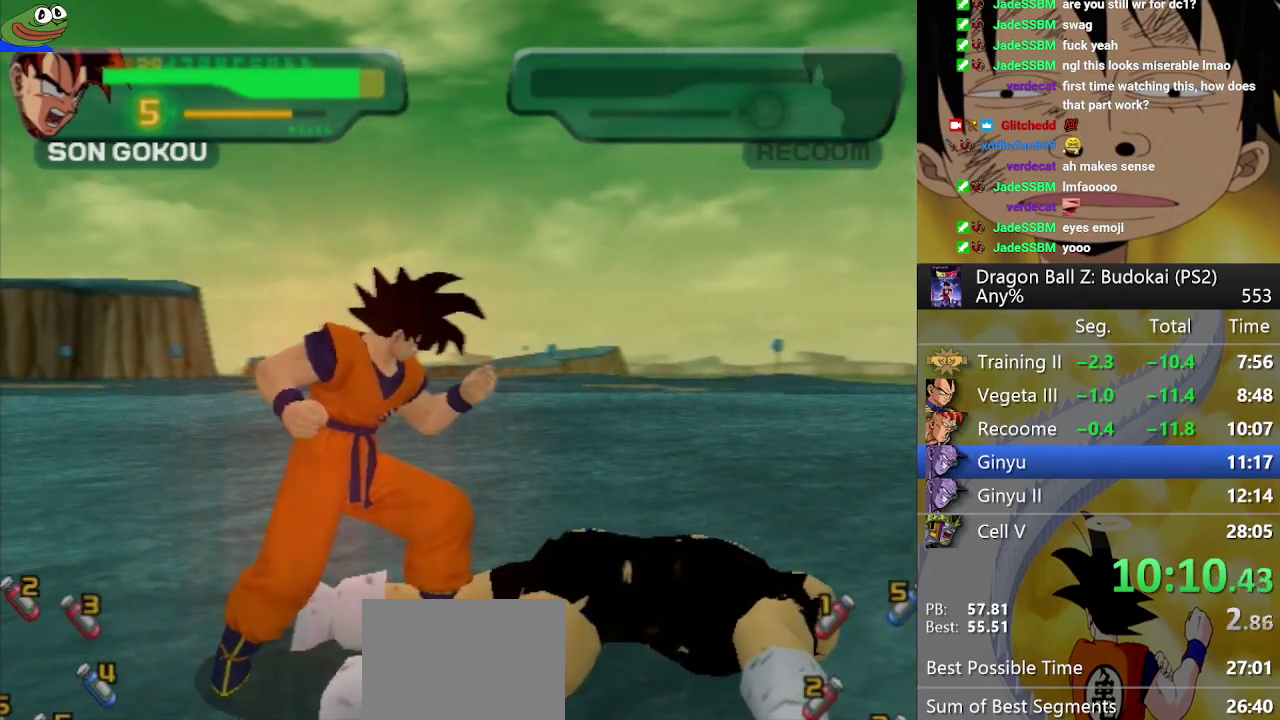
{"buttons": [], "left_stick": "center", "right_stick": "center", "events": []}
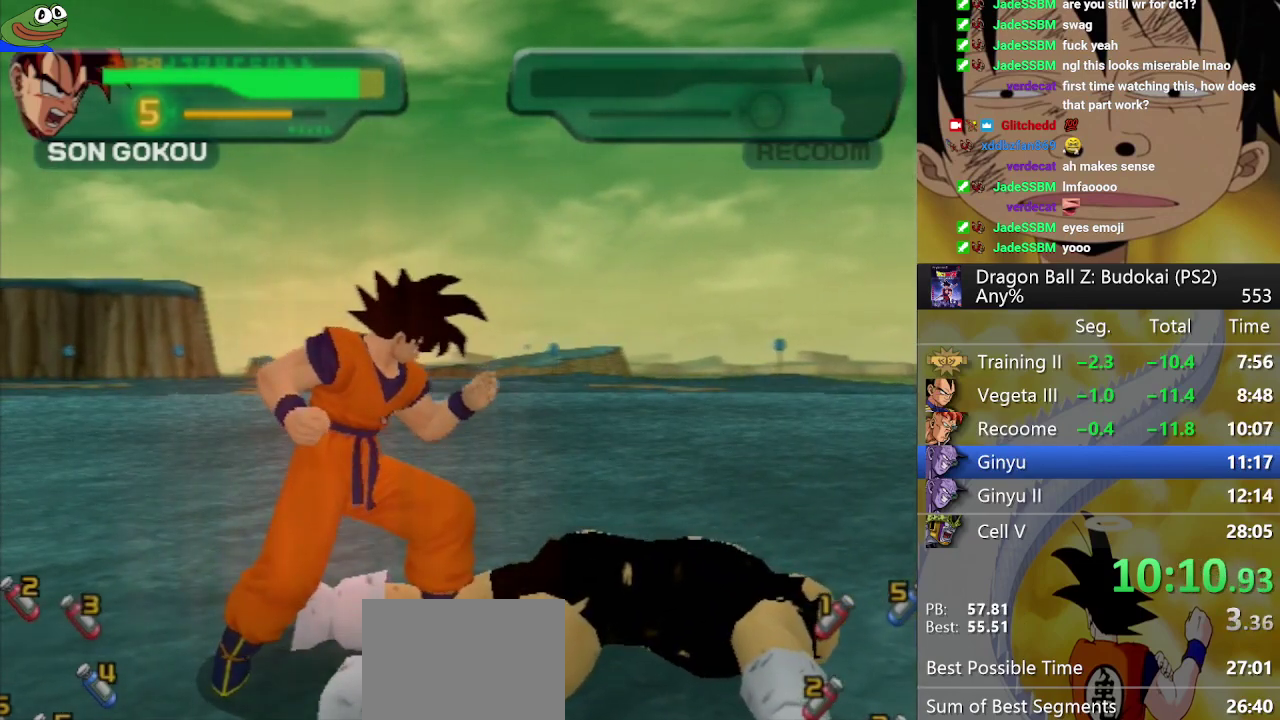
{"buttons": [], "left_stick": "center", "right_stick": "center", "events": []}
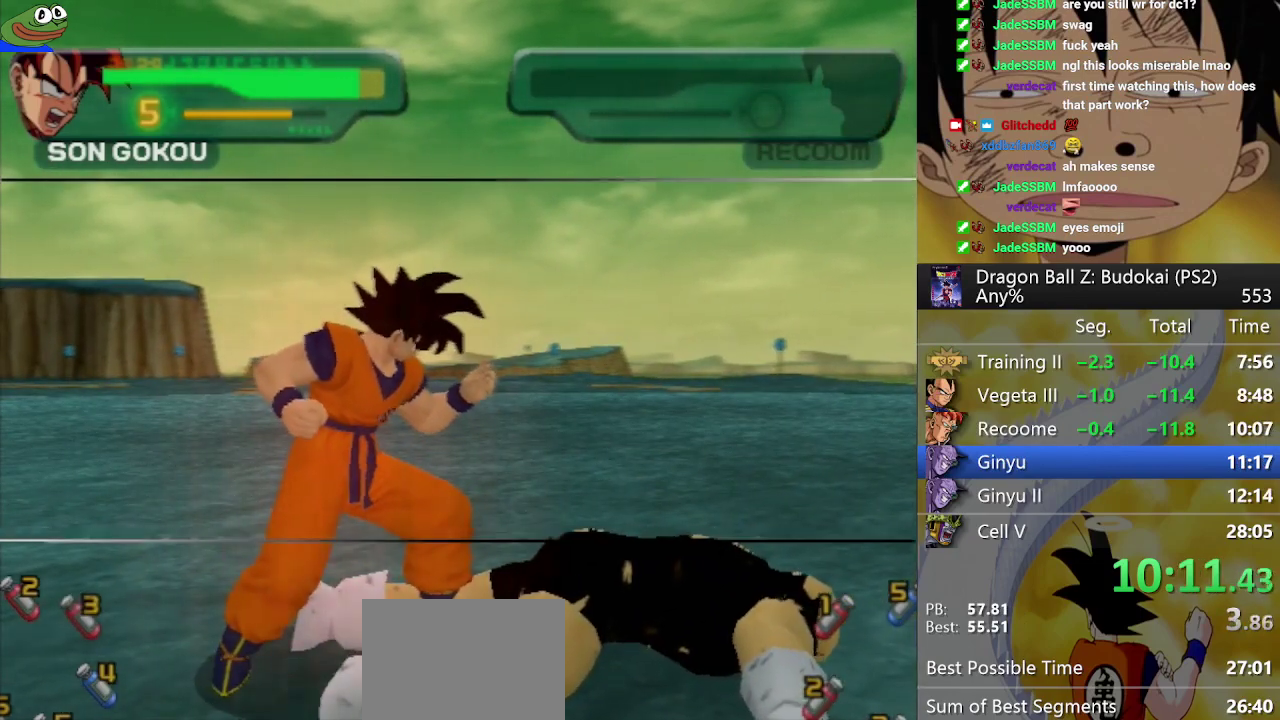
{"buttons": [], "left_stick": "center", "right_stick": "center", "events": [[400, "START", "down"], [467, "START", "up"]]}
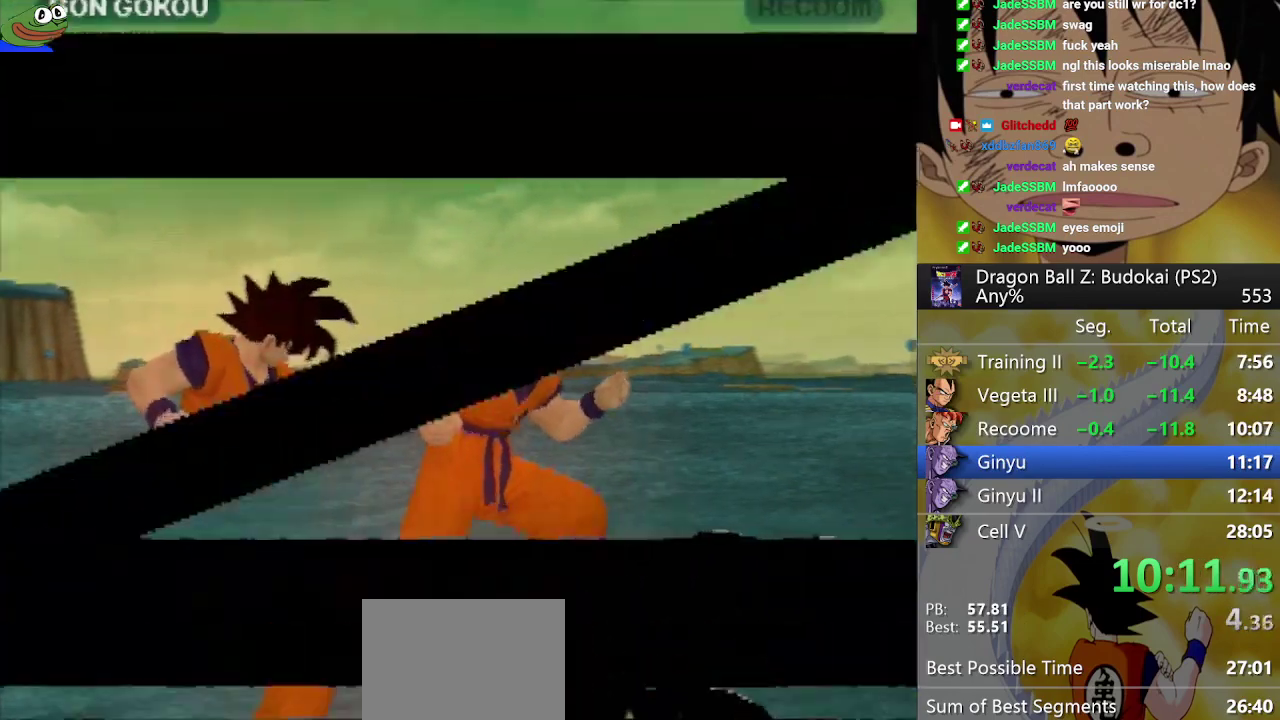
{"buttons": [], "left_stick": "center", "right_stick": "center", "events": [[67, "START", "down"], [133, "START", "up"], [217, "START", "down"], [283, "START", "up"], [350, "START", "down"], [417, "START", "up"]]}
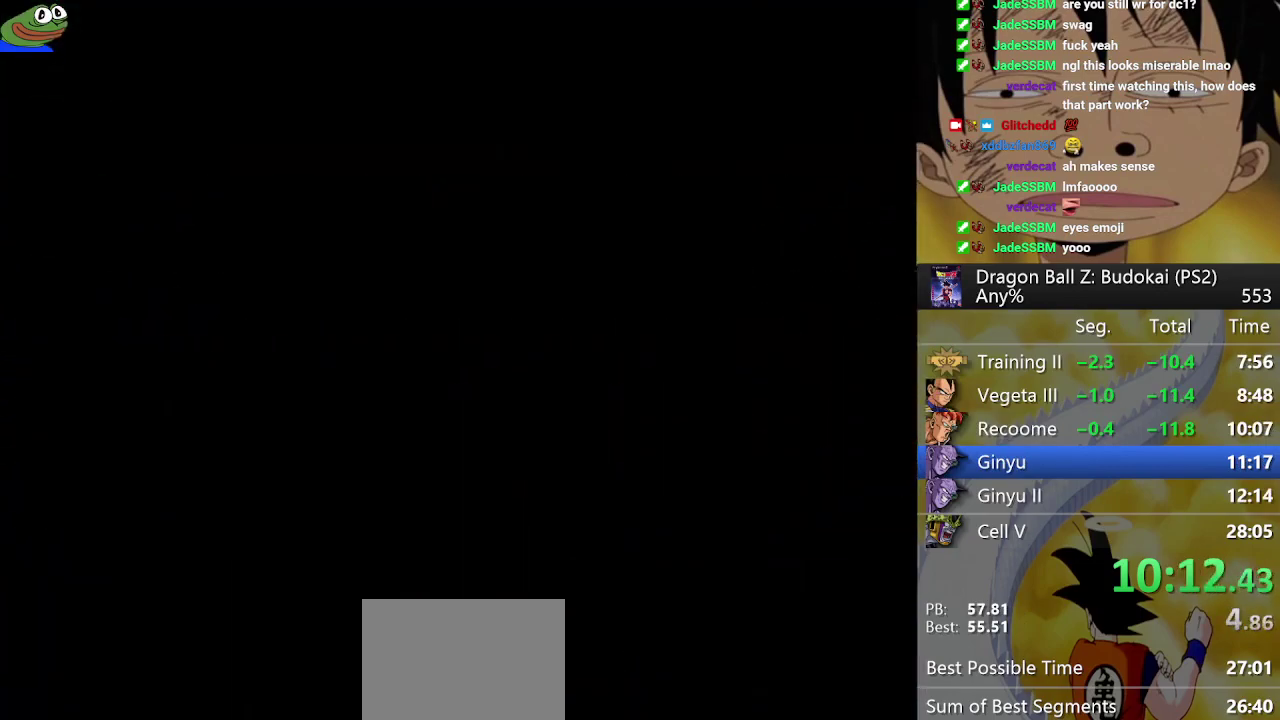
{"buttons": ["START"], "left_stick": "center", "right_stick": "center", "events": [[17, "START", "down"], [83, "START", "up"], [133, "START", "down"], [233, "START", "up"], [317, "START", "down"], [367, "START", "up"], [467, "START", "down"]]}
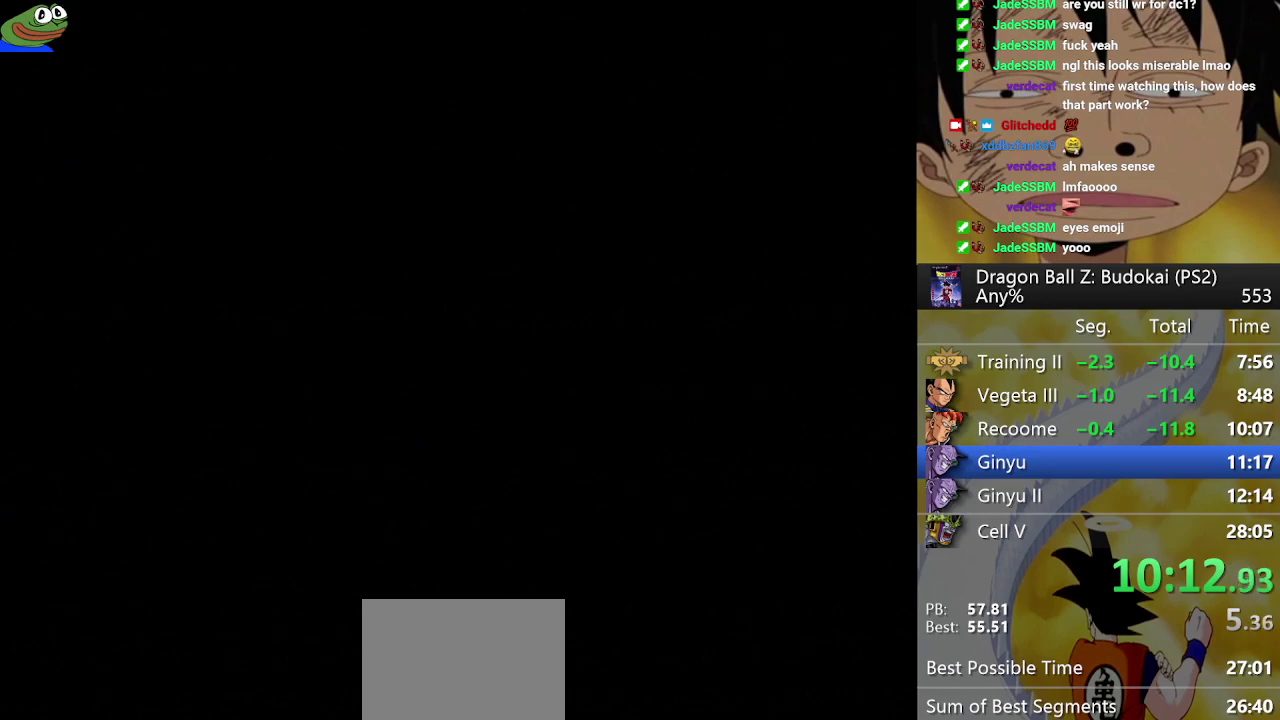
{"buttons": ["START"], "left_stick": "center", "right_stick": "center", "events": [[50, "START", "up"], [117, "START", "down"], [200, "START", "up"], [283, "START", "down"], [350, "START", "up"], [433, "START", "down"]]}
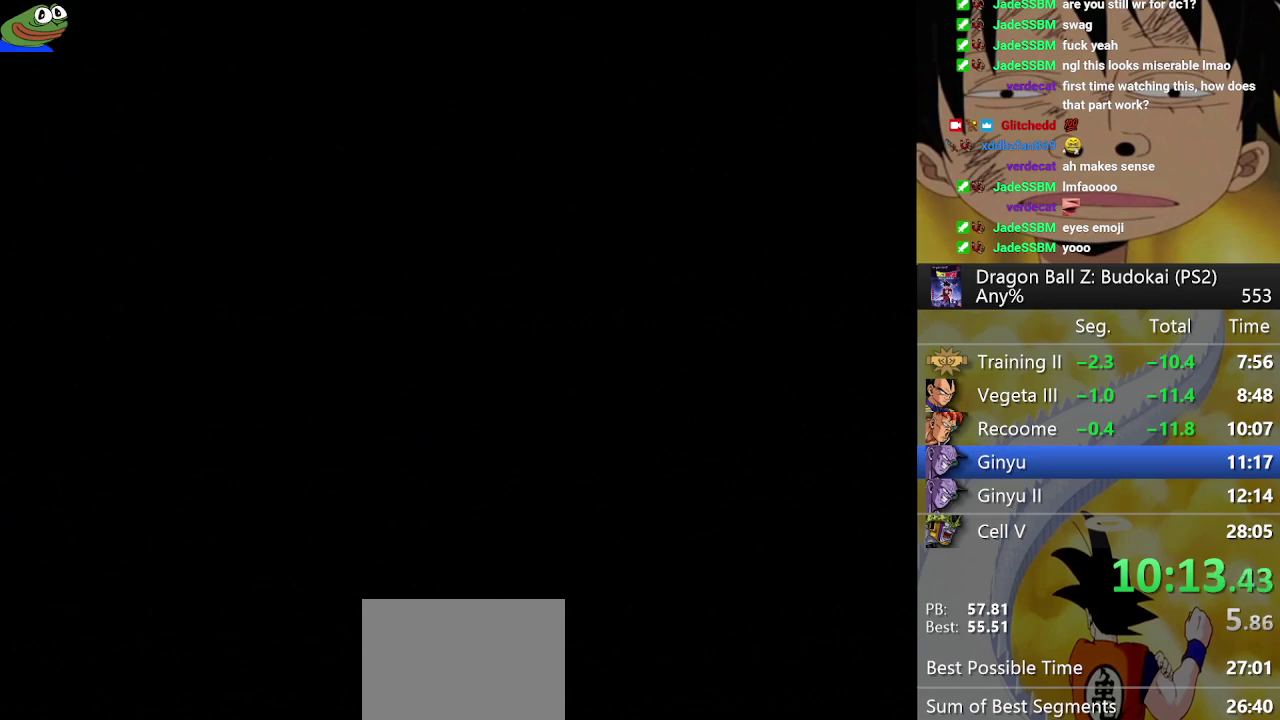
{"buttons": [], "left_stick": "center", "right_stick": "center", "events": [[17, "START", "up"], [100, "START", "down"], [150, "START", "up"], [250, "START", "down"], [317, "START", "up"], [400, "START", "down"], [467, "START", "up"]]}
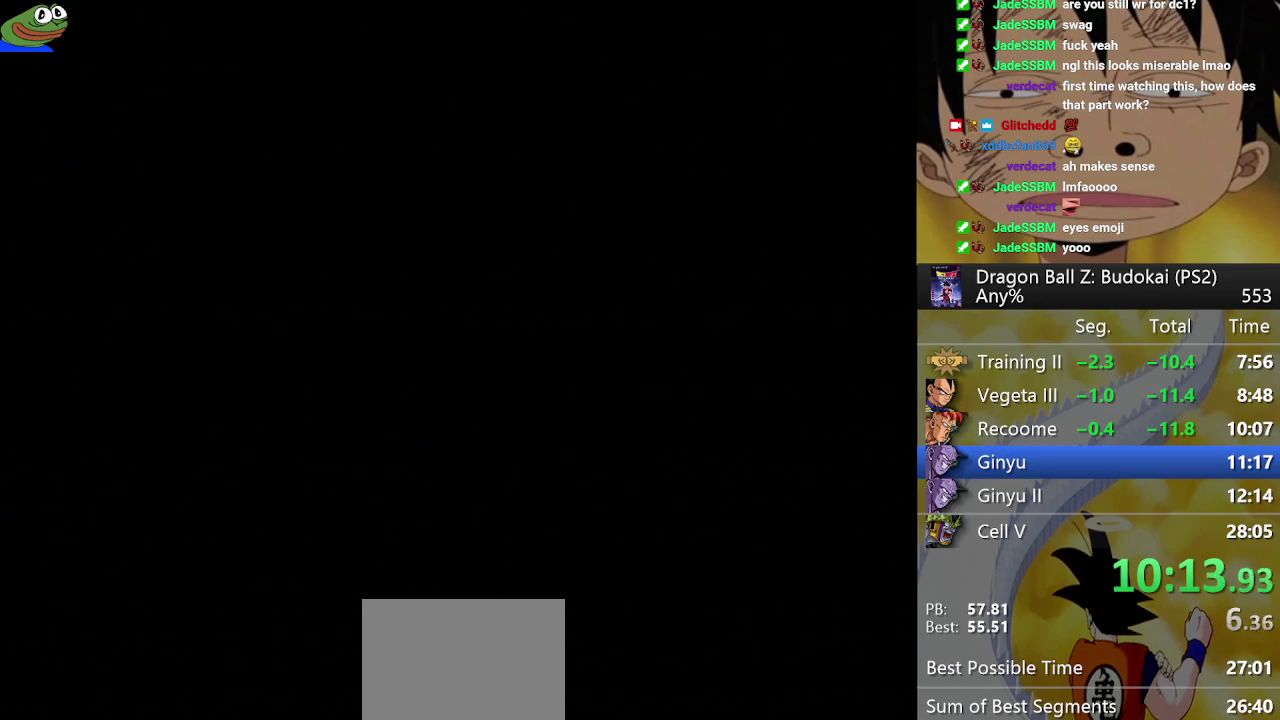
{"buttons": [], "left_stick": "center", "right_stick": "center", "events": [[50, "START", "down"], [117, "START", "up"], [217, "START", "down"], [300, "START", "up"], [367, "START", "down"], [450, "START", "up"]]}